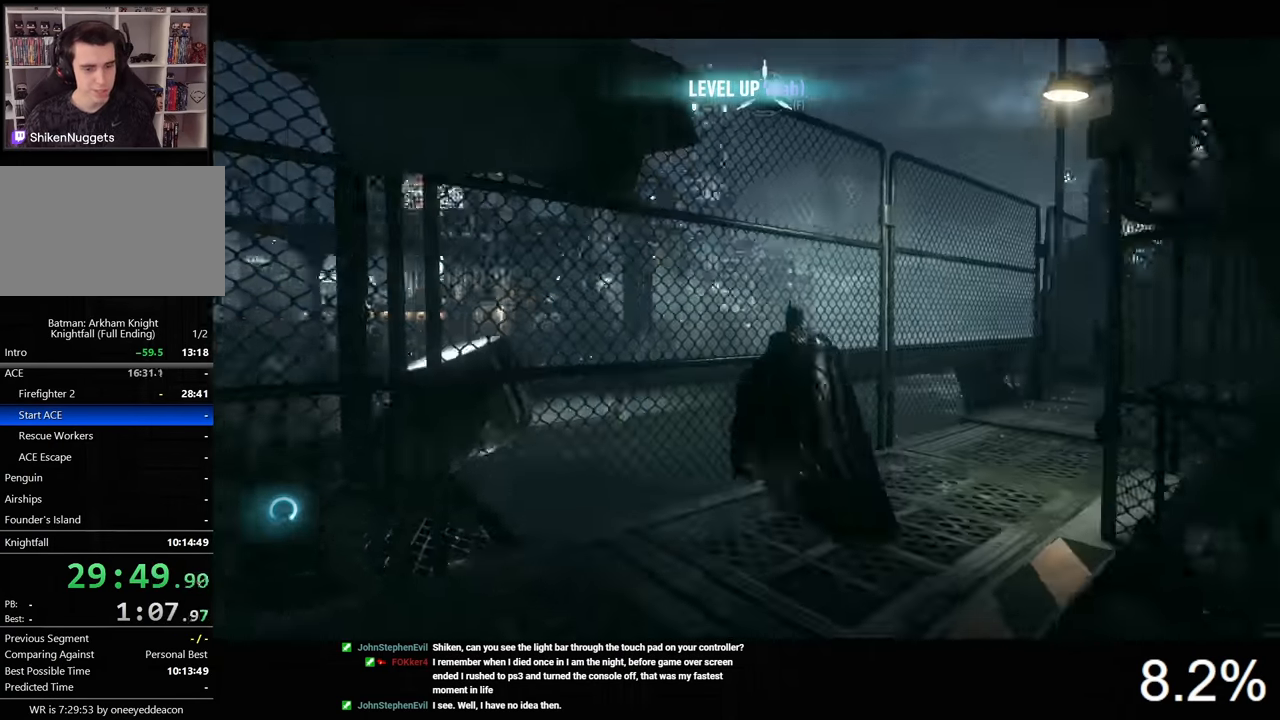
Gameplay with keyboard and mouse; each line is a JSON object with the keys and mouse buttons held at the frame after it. "events" lists presses ("down") and releases ("up") of "1", "2", "3", "4", "5", "a", "alt", "c", "caps_lock", "ctrl", "d", "e", "f", "g", "q", "r", "s", "shift", "space", "t", "tab", "v", "w", "x", "z", "mouse_left", "mouse_wheel" and "mouse_right" between this image and that frame as [ms after this image, input, new state], when the widget could be followed in between. "mouse_left", "mouse_wheel", "mouse_right" = the "left", "wheel", "right" buttons of the "mouse" list. No other keys are recorded. "wheel" means that the mouse wheel is clicked or scrolled. "mouse_move" is the direction in which the mouse moves at that frame (one of eight, or "still"), when it could be read.
{"keys": [], "mouse": [], "mouse_move": "up-left", "events": [[67, "w", "up"], [434, "space", "up"], [500, "a", "up"]]}
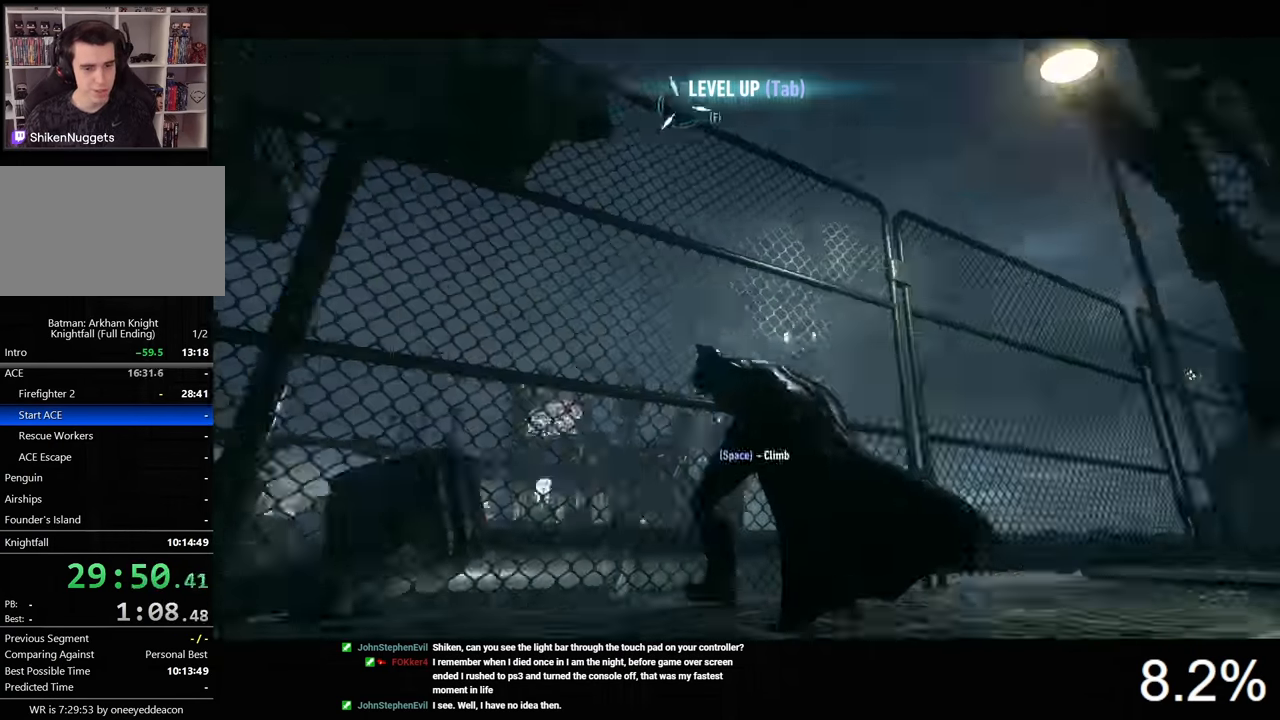
{"keys": [], "mouse": [], "mouse_move": "right", "events": []}
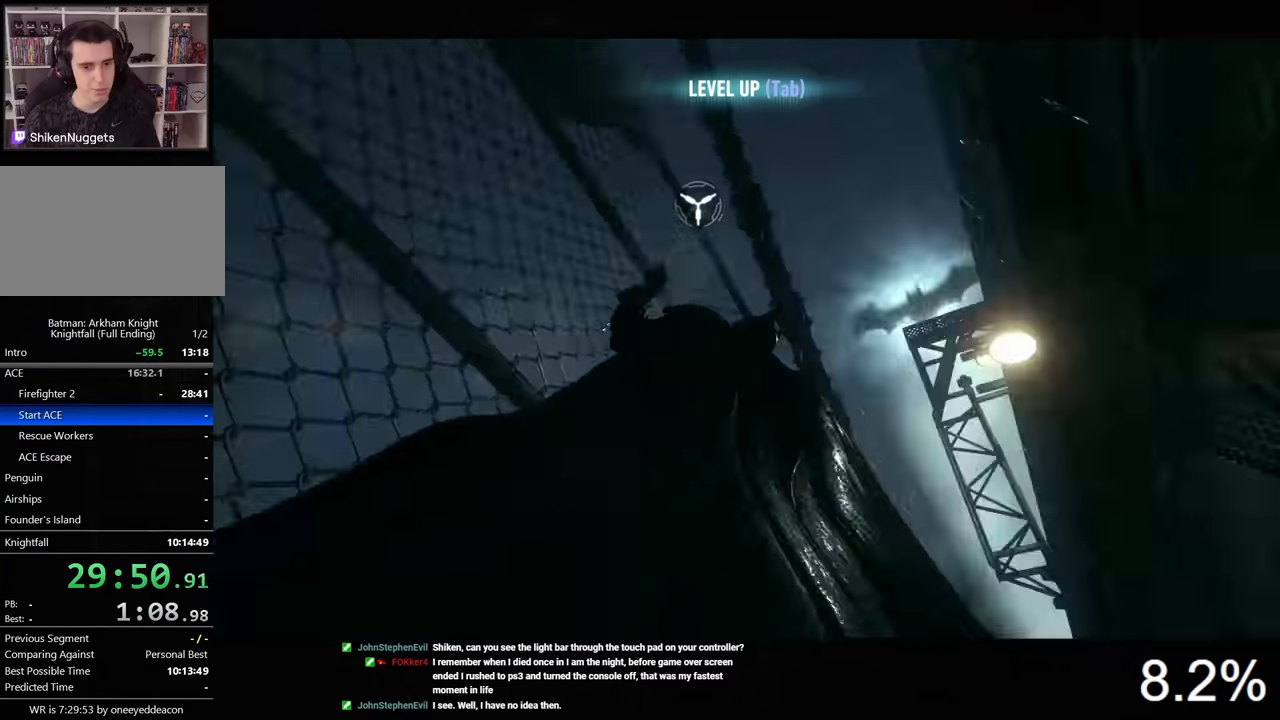
{"keys": [], "mouse": [], "mouse_move": "still", "events": []}
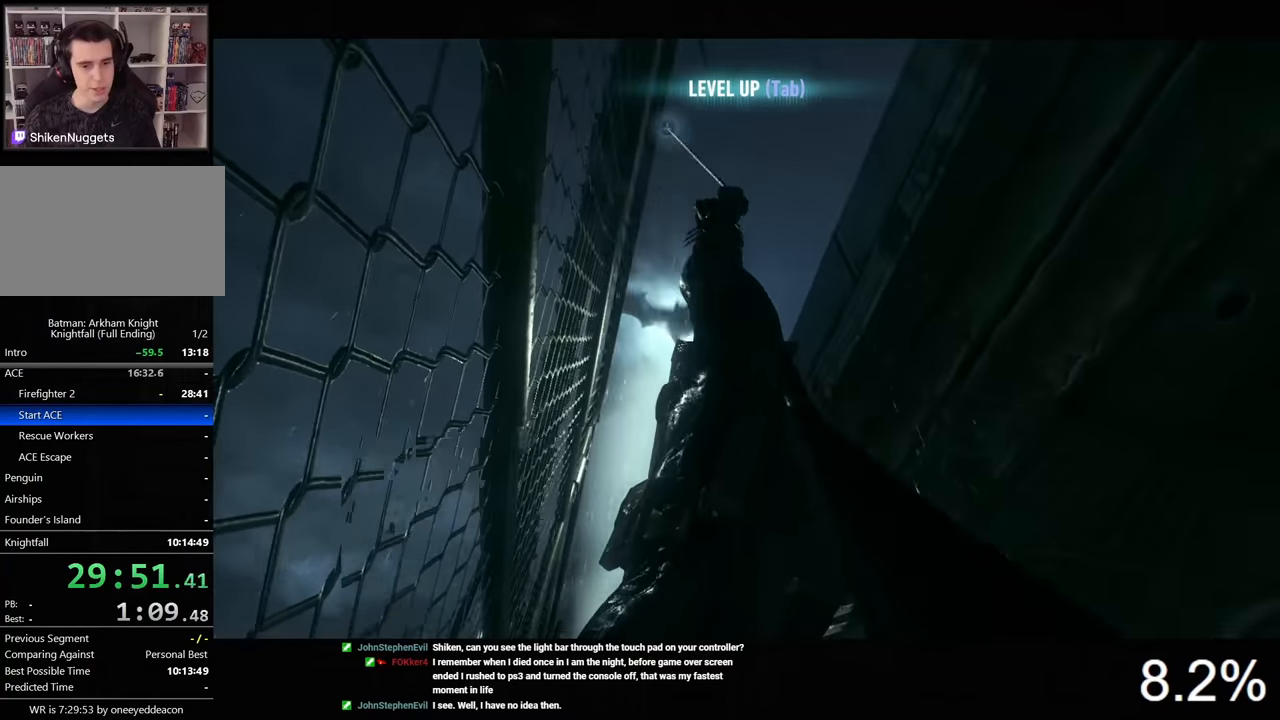
{"keys": [], "mouse": [], "mouse_move": "still", "events": []}
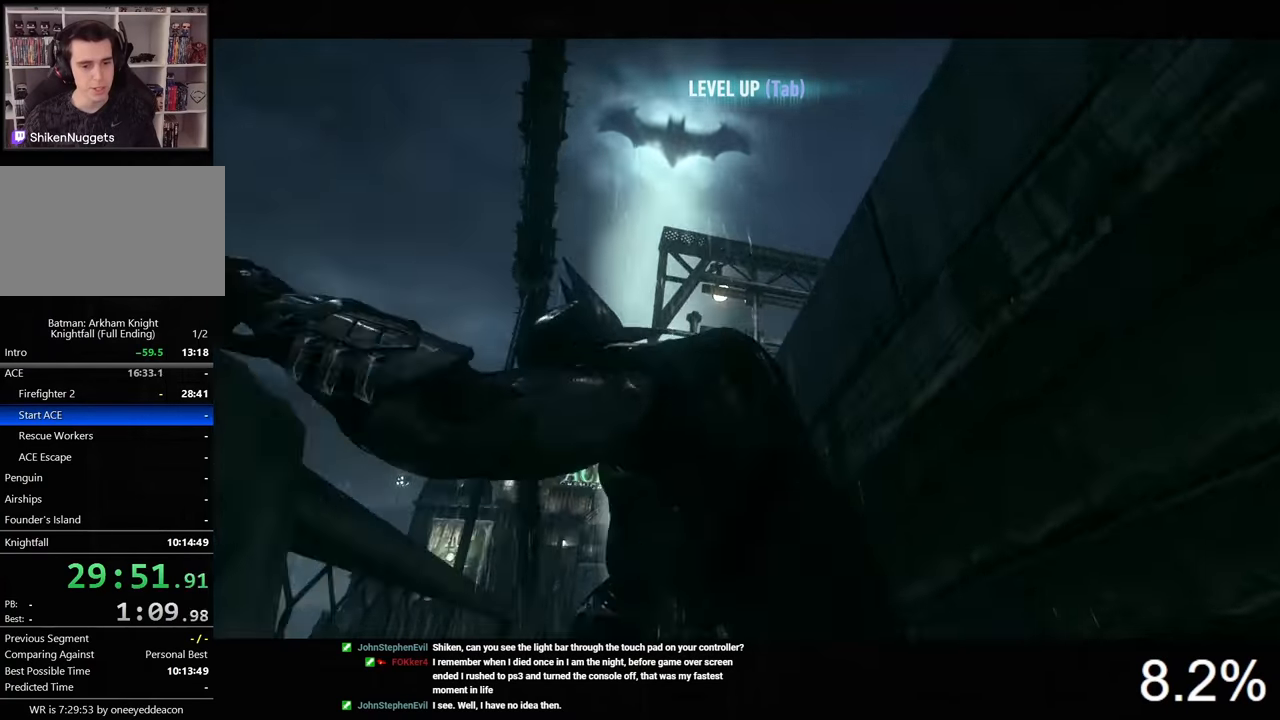
{"keys": [], "mouse": [], "mouse_move": "up-left", "events": []}
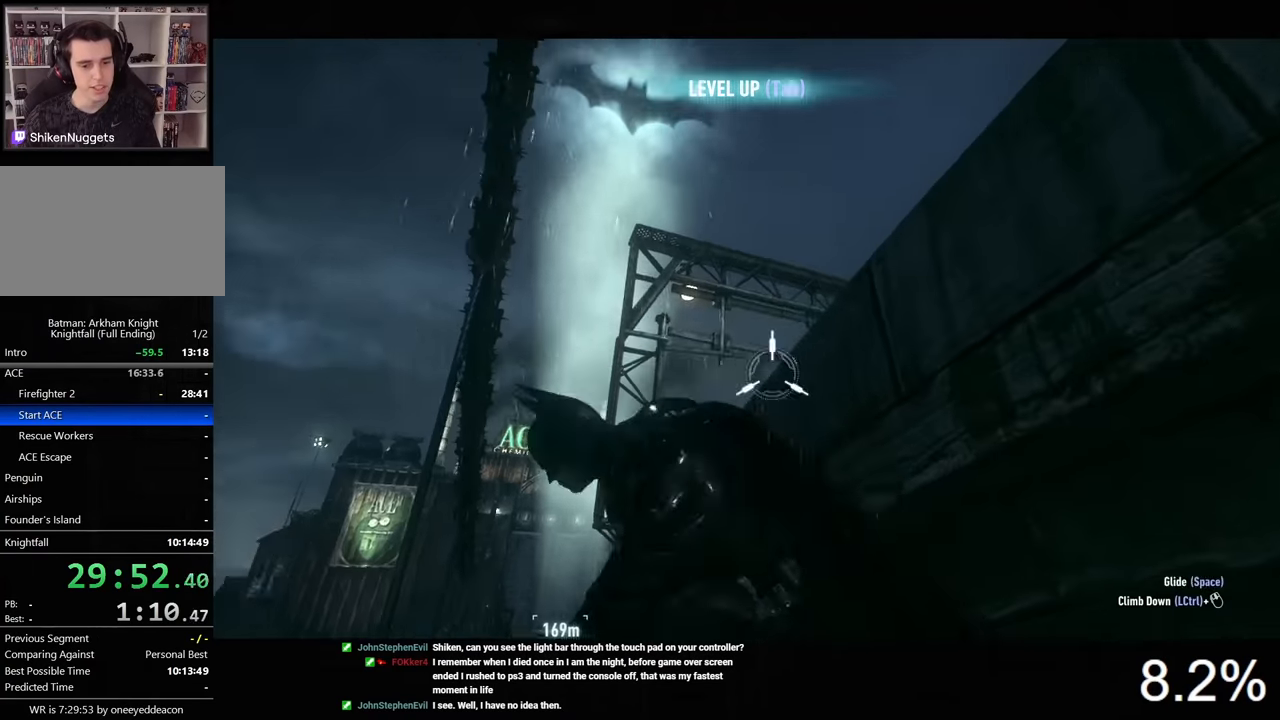
{"keys": ["f"], "mouse": [], "mouse_move": "still", "events": [[466, "f", "down"]]}
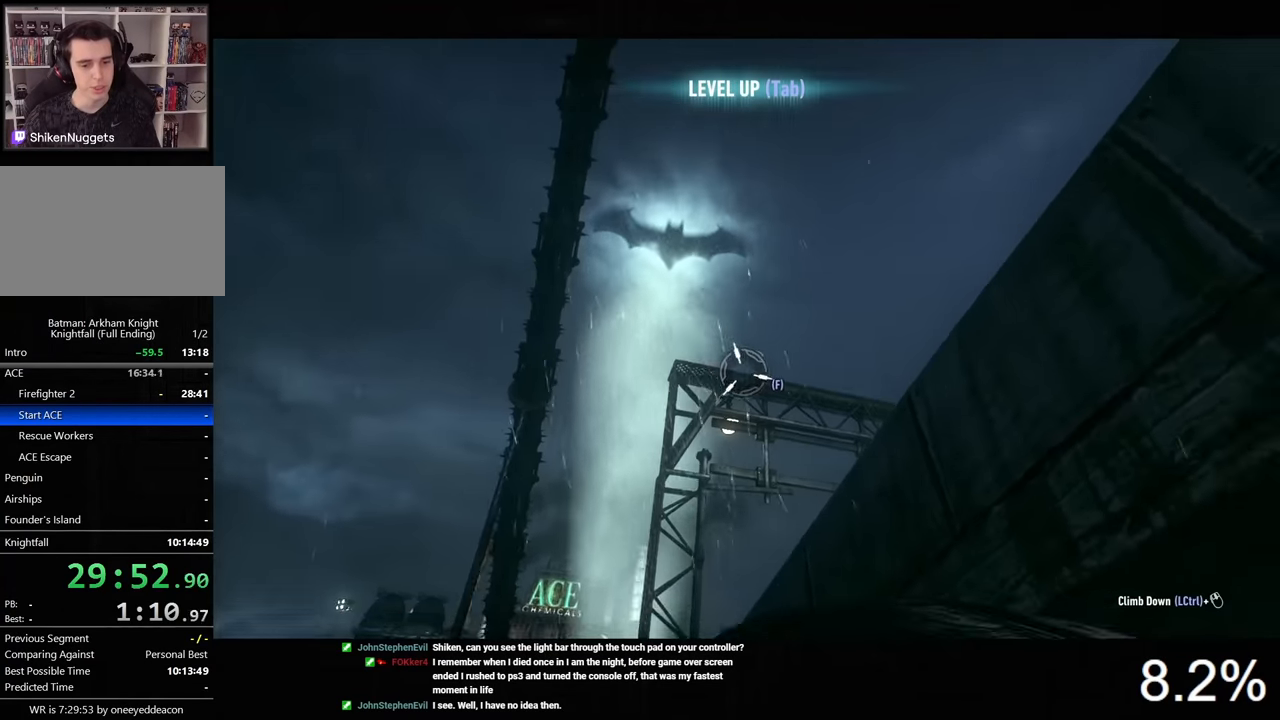
{"keys": [], "mouse": [], "mouse_move": "still", "events": [[66, "f", "up"], [266, "space", "down"], [333, "space", "up"], [400, "space", "down"], [466, "space", "up"]]}
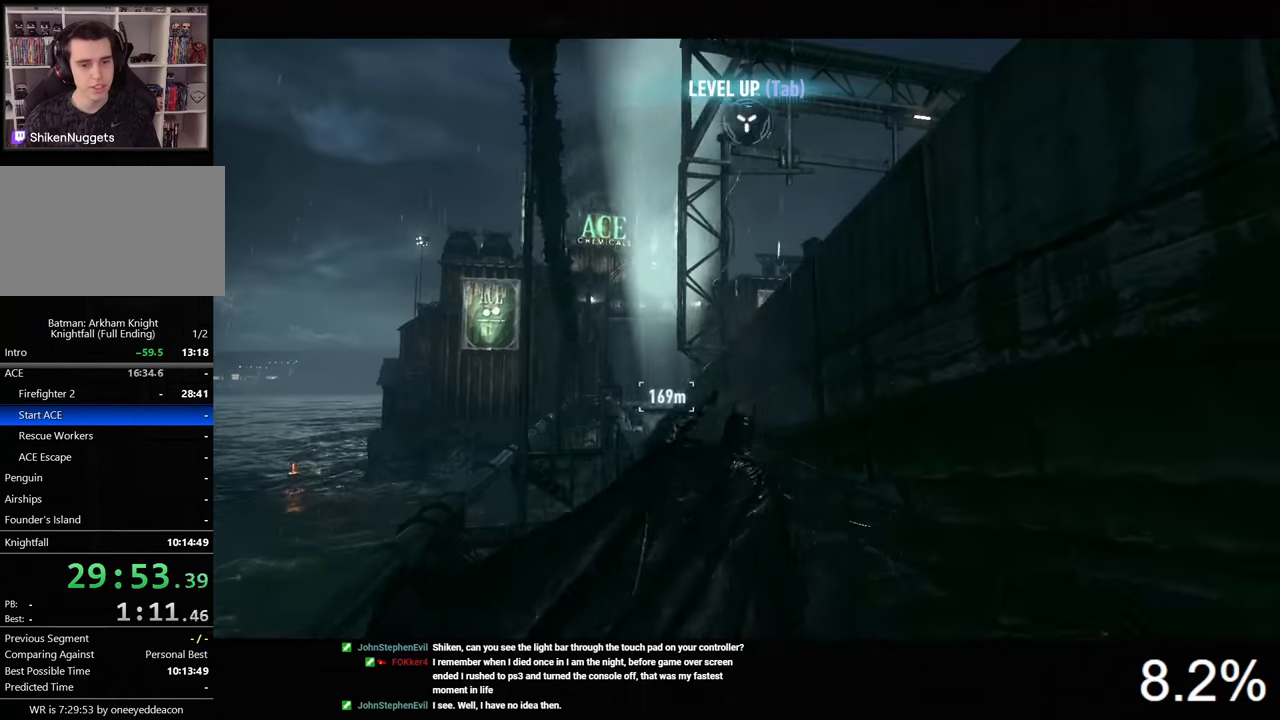
{"keys": ["space"], "mouse": [], "mouse_move": "still", "events": [[66, "space", "down"], [133, "space", "up"], [200, "space", "down"]]}
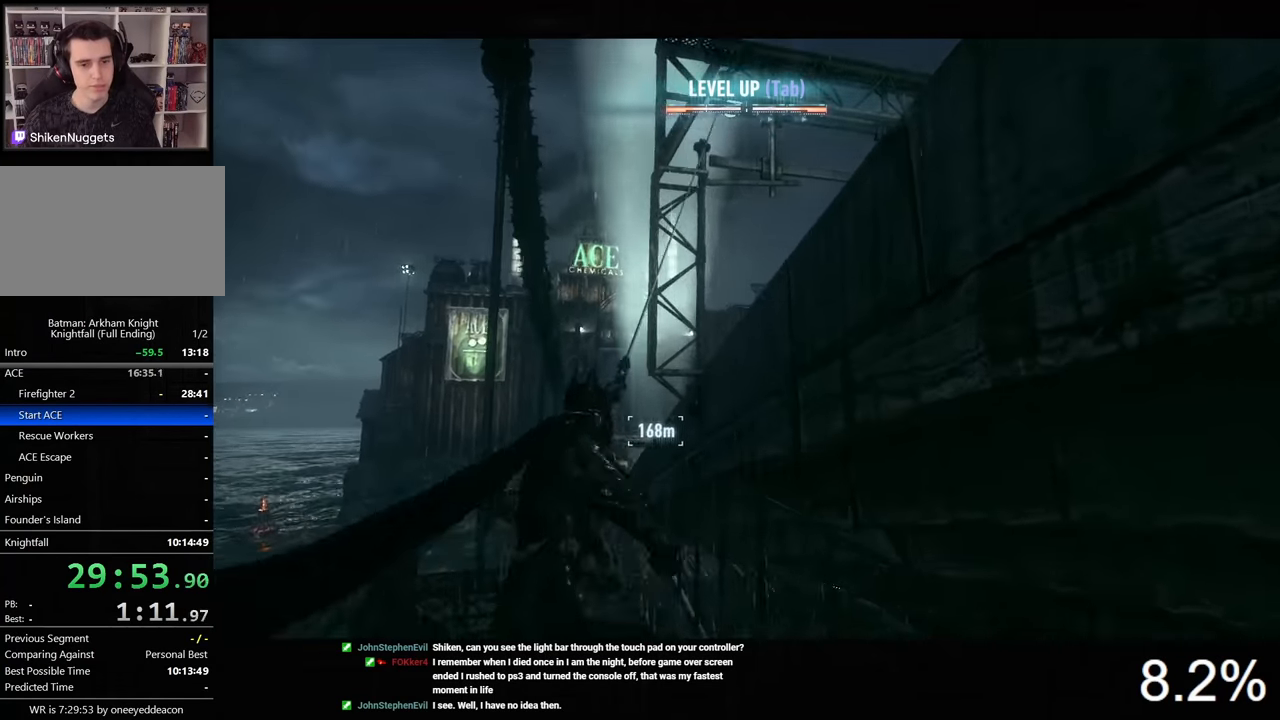
{"keys": ["space"], "mouse": [], "mouse_move": "still", "events": []}
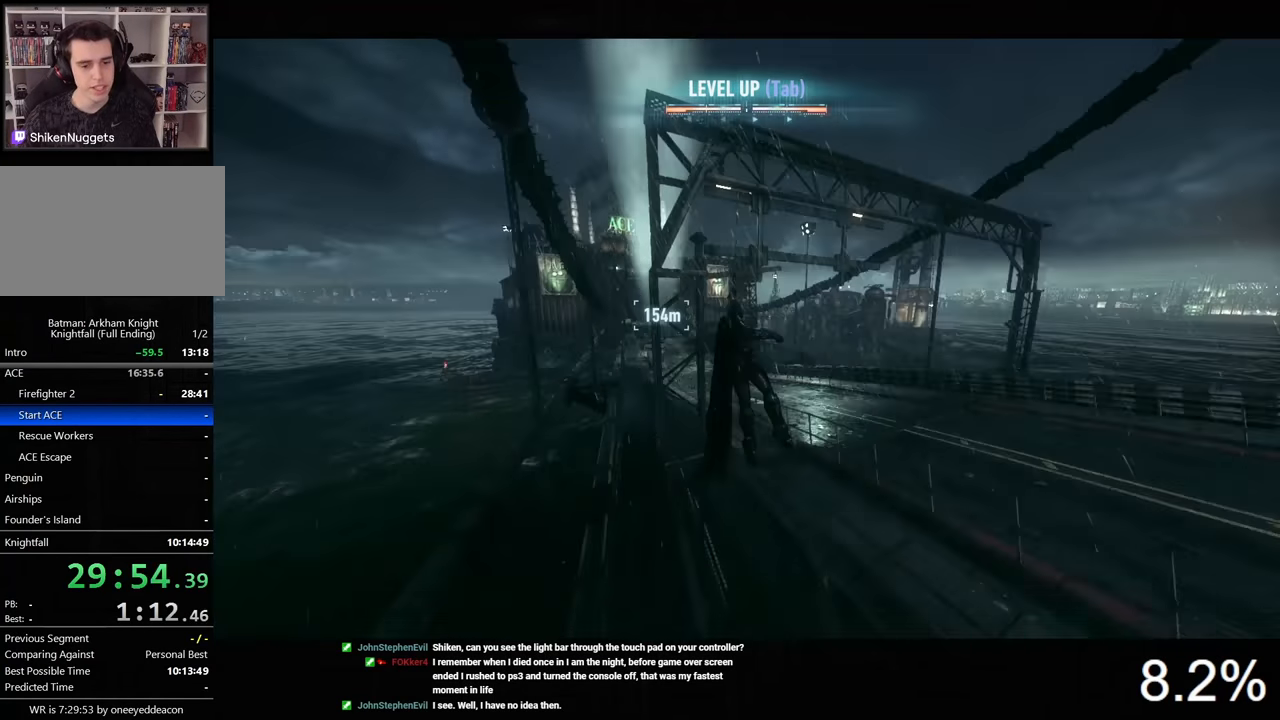
{"keys": ["space"], "mouse": [], "mouse_move": "still", "events": []}
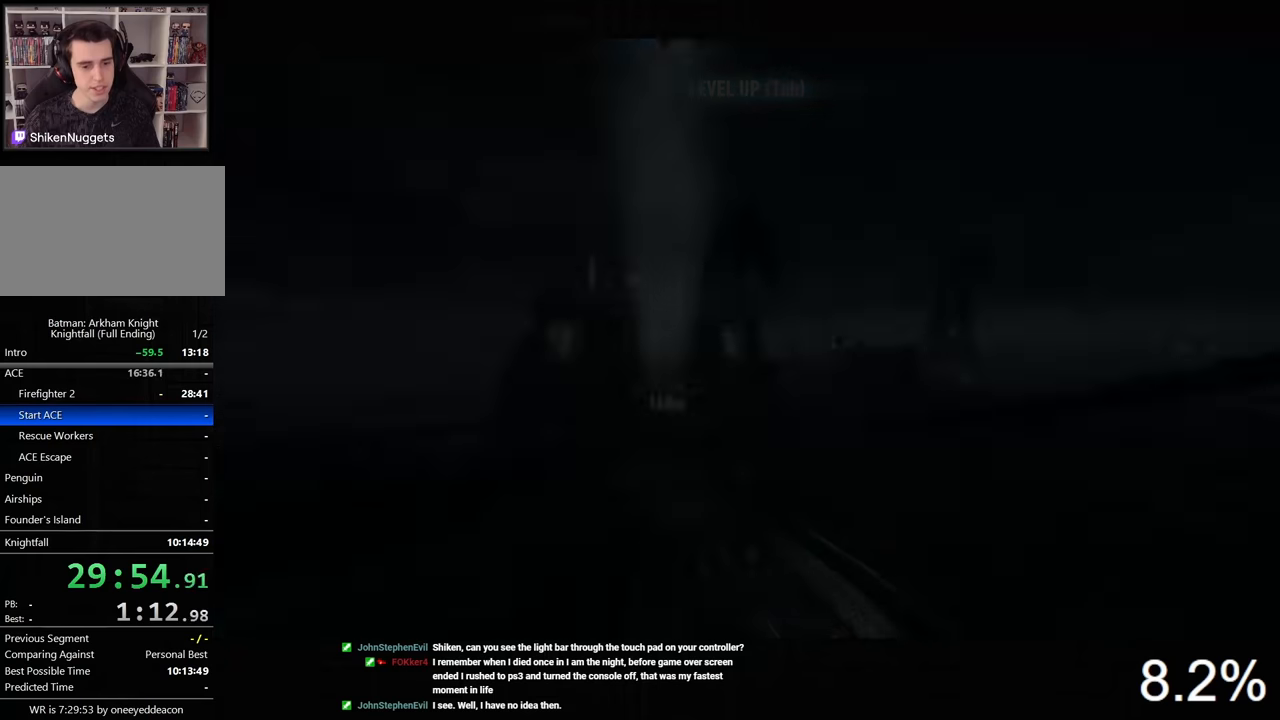
{"keys": [], "mouse": [], "mouse_move": "still", "events": [[400, "space", "up"]]}
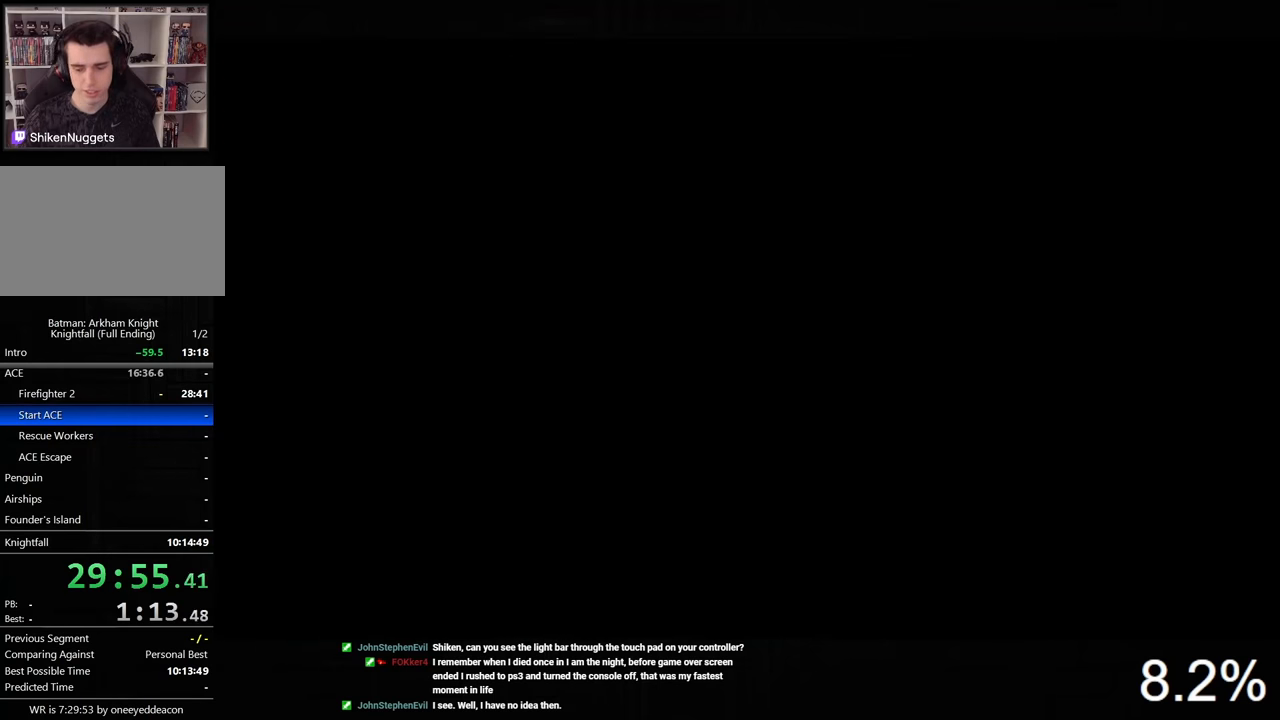
{"keys": [], "mouse": [], "mouse_move": "still", "events": []}
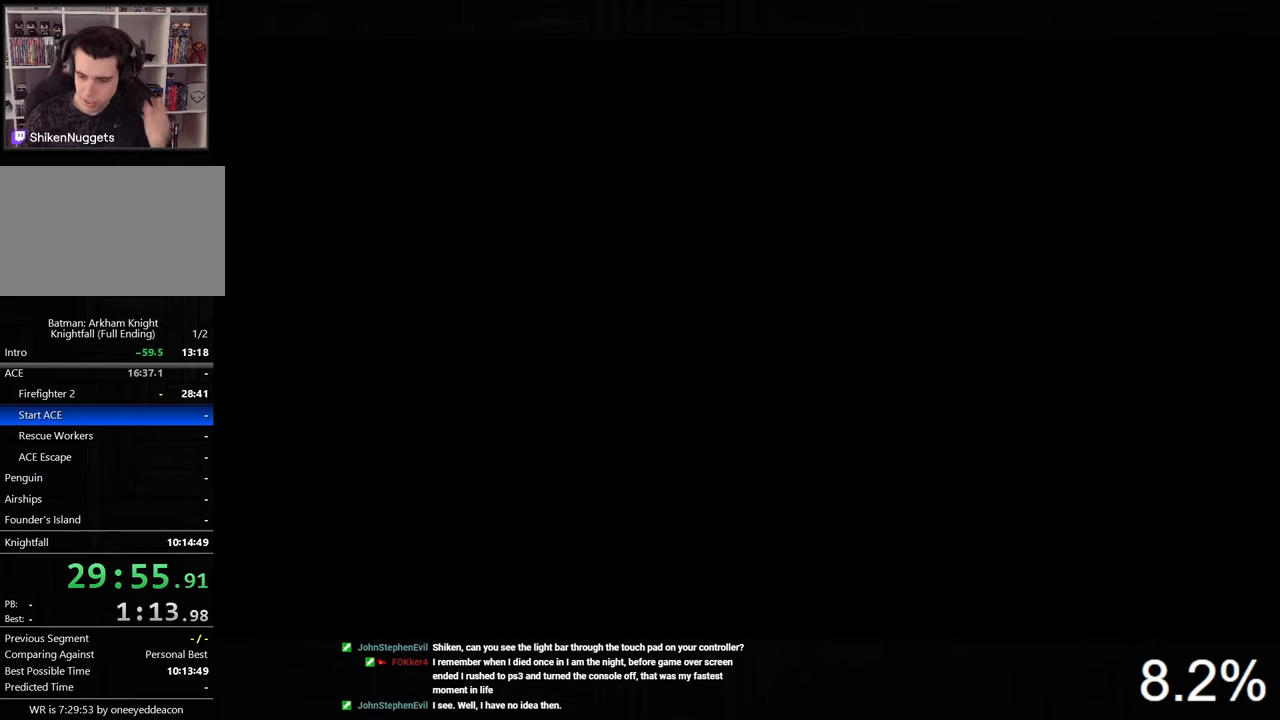
{"keys": [], "mouse": [], "mouse_move": "still", "events": []}
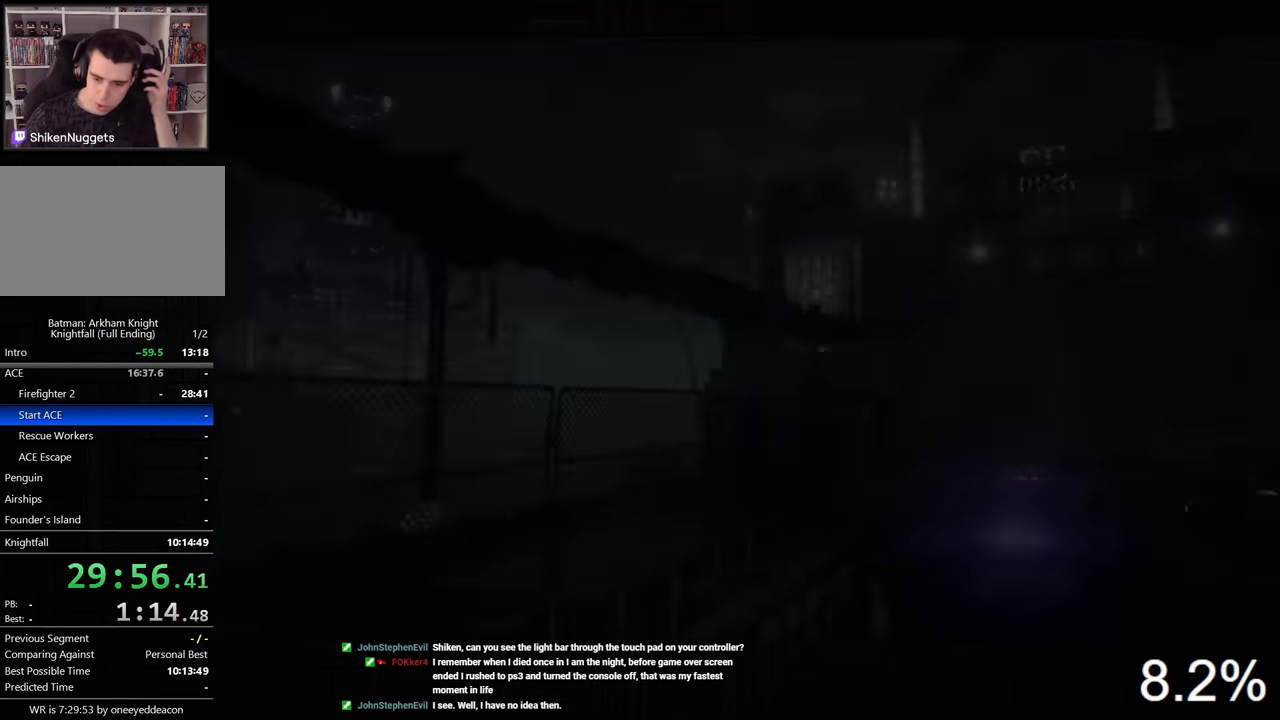
{"keys": [], "mouse": [], "mouse_move": "still", "events": []}
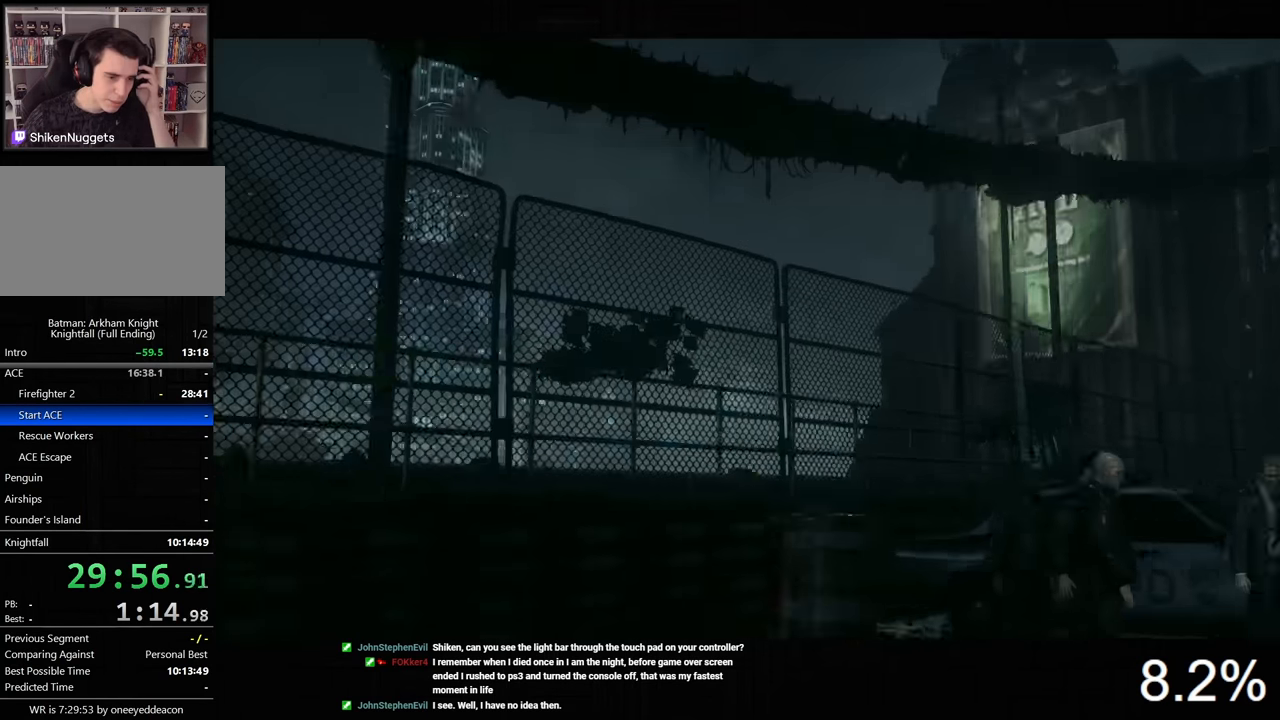
{"keys": [], "mouse": ["left"], "mouse_move": "still", "events": [[66, "mouse_left", "down"], [166, "mouse_left", "up"], [266, "mouse_left", "down"], [366, "mouse_left", "up"], [433, "mouse_left", "down"]]}
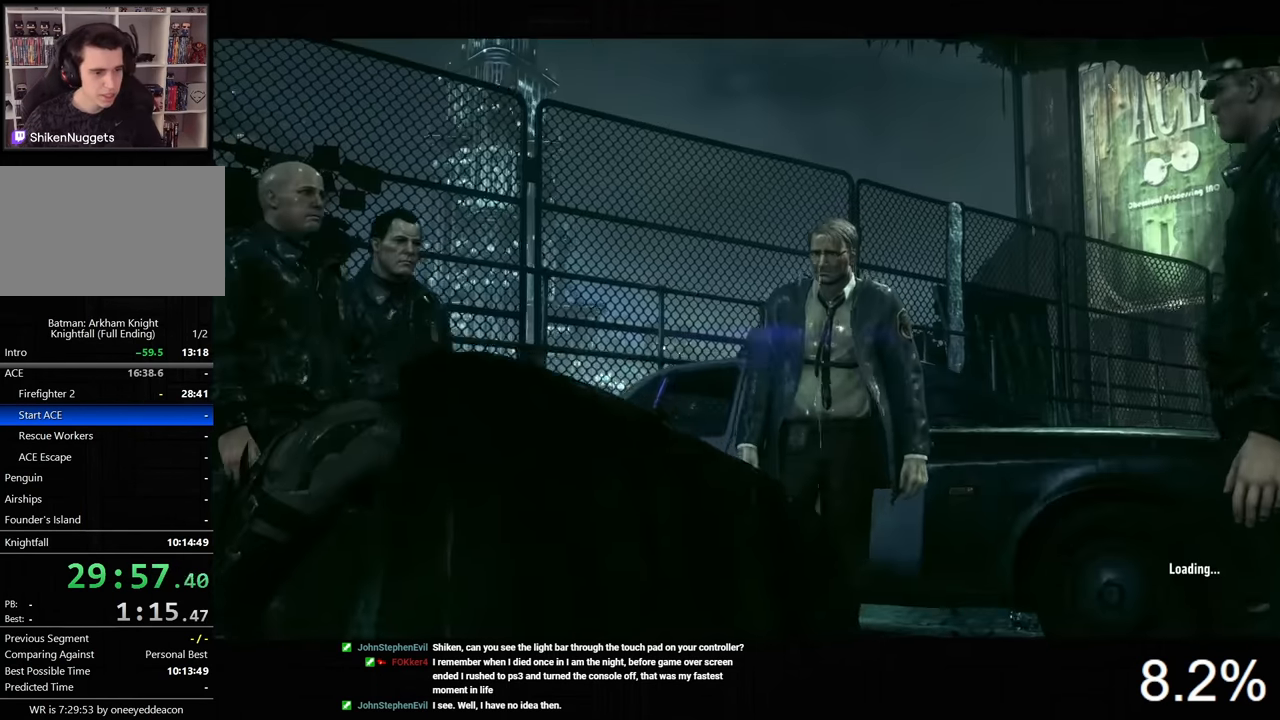
{"keys": [], "mouse": [], "mouse_move": "still", "events": [[33, "mouse_left", "up"], [66, "mouse_left", "down"], [166, "mouse_left", "up"], [233, "mouse_left", "down"], [366, "mouse_left", "up"], [400, "mouse_left", "down"], [500, "mouse_left", "up"]]}
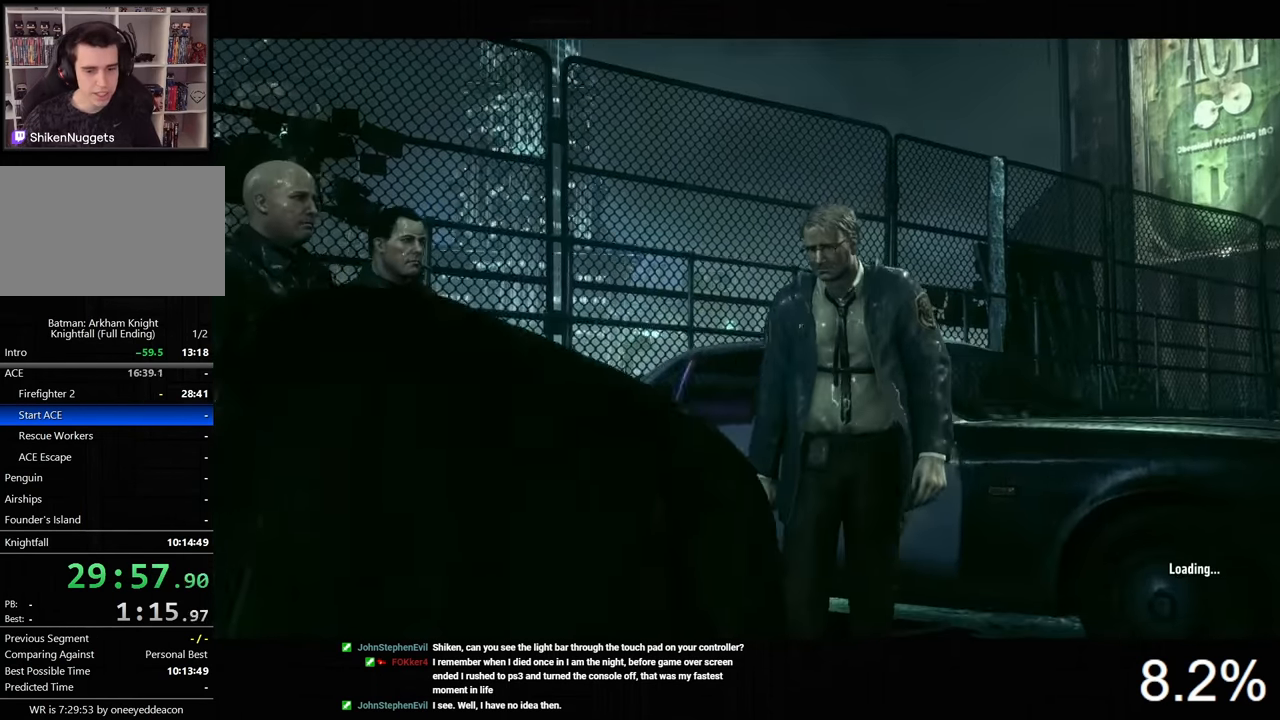
{"keys": [], "mouse": [], "mouse_move": "still", "events": [[66, "mouse_left", "down"], [200, "mouse_left", "up"], [266, "mouse_left", "down"], [333, "mouse_left", "up"], [400, "mouse_left", "down"], [500, "mouse_left", "up"]]}
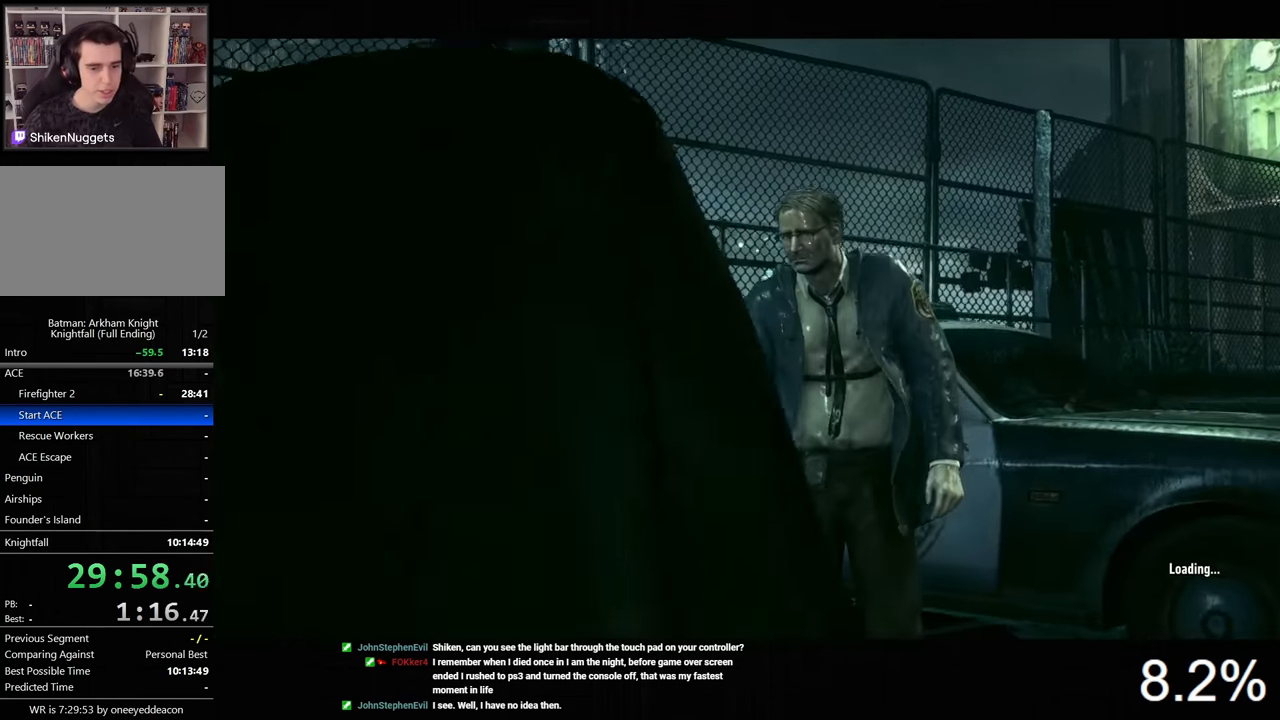
{"keys": [], "mouse": [], "mouse_move": "still", "events": [[66, "mouse_left", "down"], [133, "mouse_left", "up"], [233, "mouse_left", "down"], [300, "mouse_left", "up"], [400, "mouse_left", "down"], [433, "mouse_left", "up"]]}
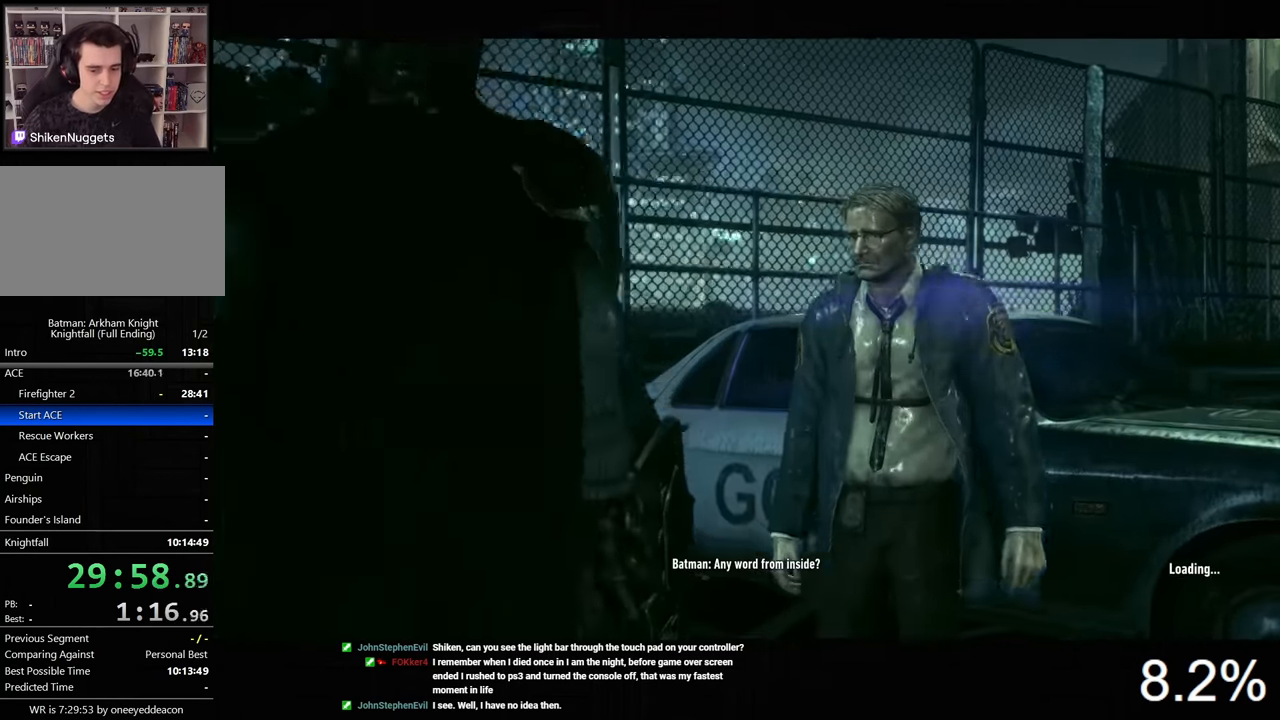
{"keys": [], "mouse": ["left"], "mouse_move": "still", "events": [[33, "mouse_left", "down"], [100, "mouse_left", "up"], [166, "mouse_left", "down"], [233, "mouse_left", "up"], [466, "mouse_left", "down"]]}
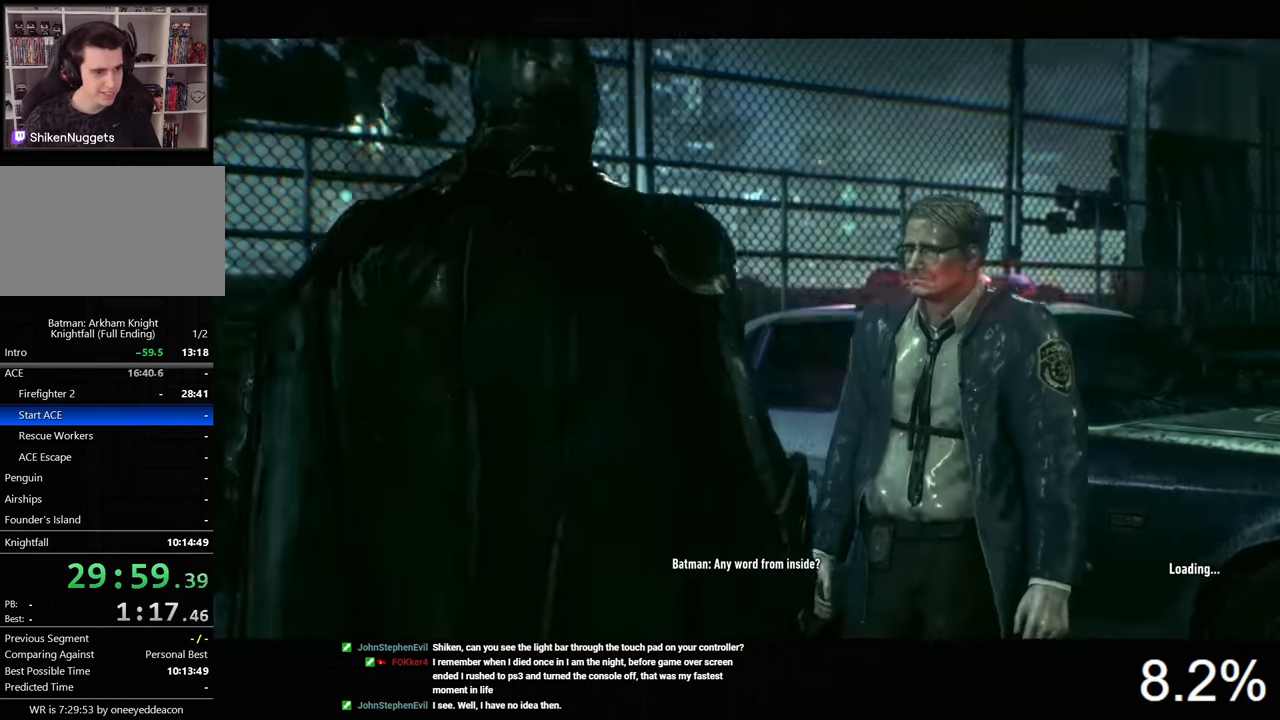
{"keys": [], "mouse": [], "mouse_move": "still", "events": [[66, "mouse_left", "up"], [133, "mouse_left", "down"], [200, "mouse_left", "up"], [266, "mouse_left", "down"], [400, "mouse_left", "up"], [433, "mouse_left", "down"], [500, "mouse_left", "up"]]}
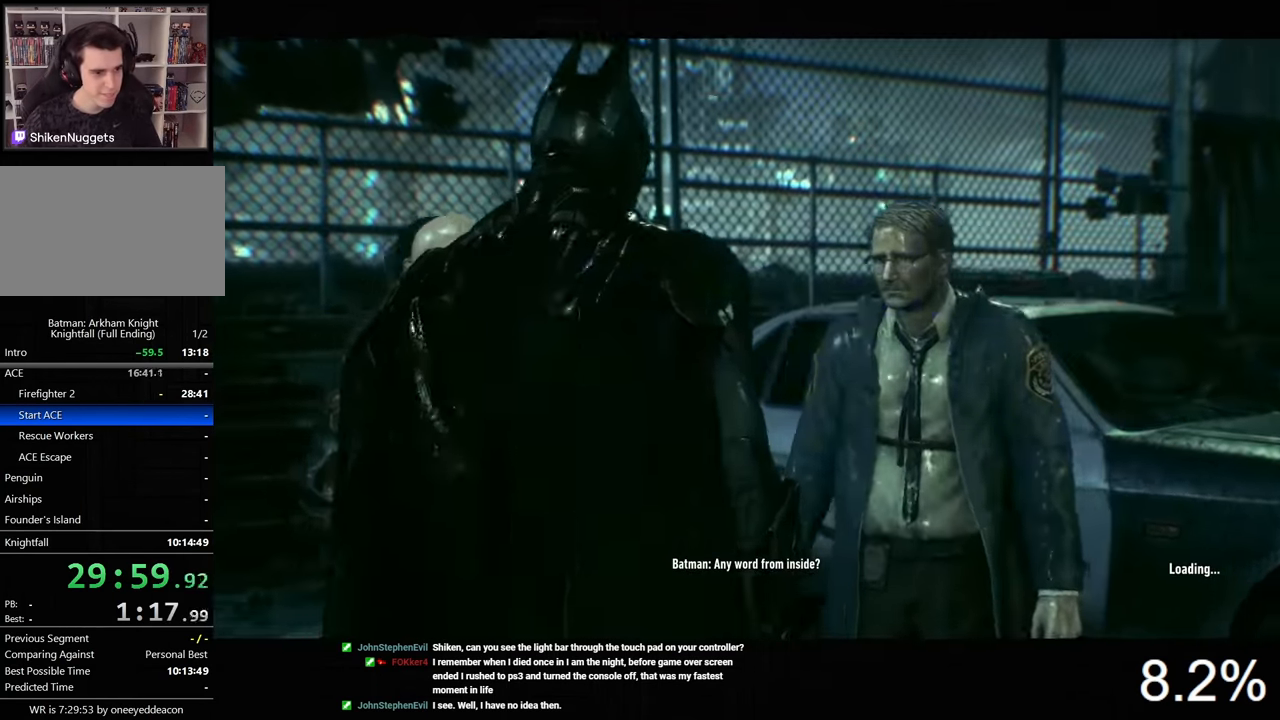
{"keys": [], "mouse": [], "mouse_move": "still", "events": [[100, "mouse_left", "down"], [200, "mouse_left", "up"], [266, "mouse_left", "down"], [366, "mouse_left", "up"]]}
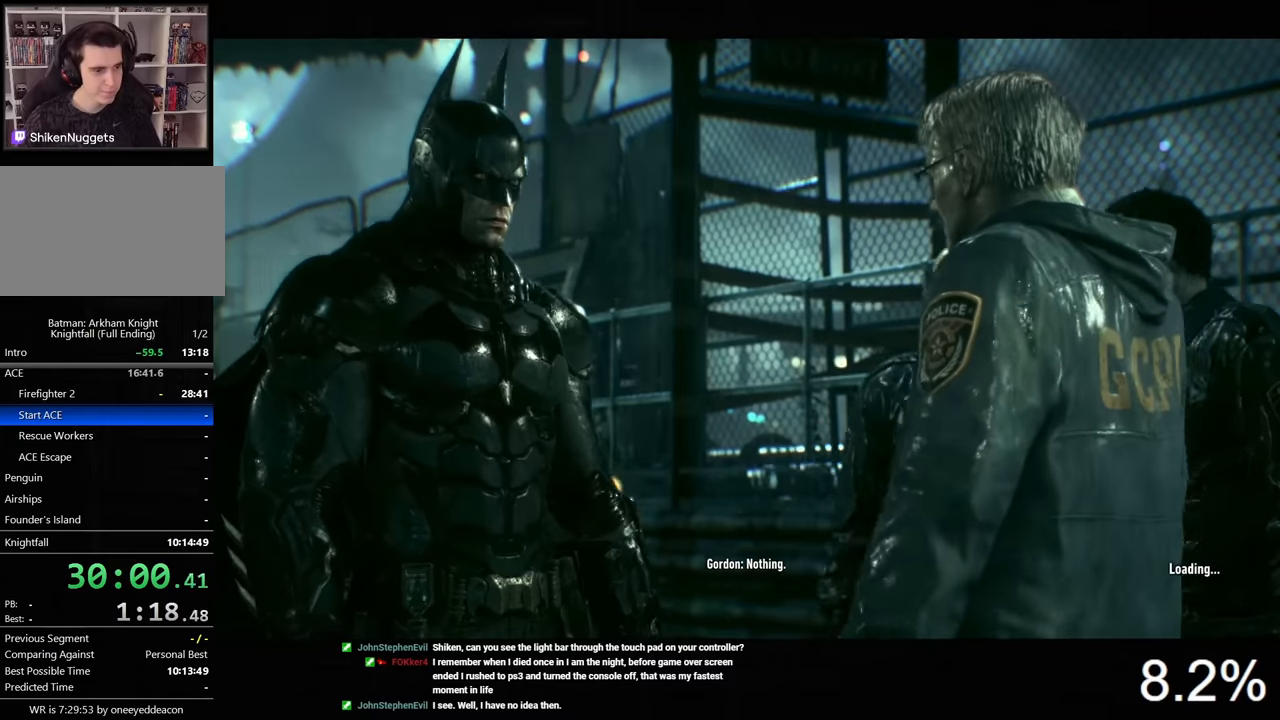
{"keys": [], "mouse": [], "mouse_move": "still", "events": [[66, "mouse_left", "down"], [200, "mouse_left", "up"], [266, "mouse_left", "down"], [333, "mouse_left", "up"], [433, "mouse_left", "down"], [500, "mouse_left", "up"]]}
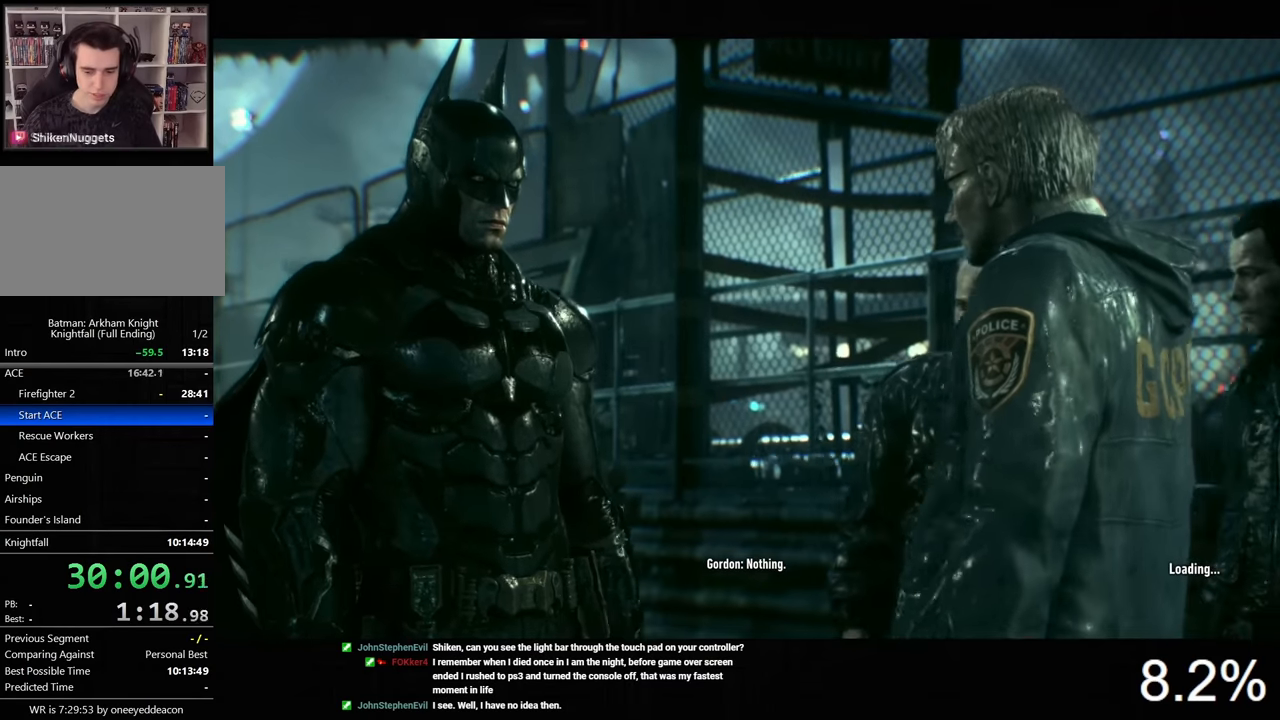
{"keys": [], "mouse": [], "mouse_move": "still", "events": [[100, "mouse_left", "down"], [166, "mouse_left", "up"], [233, "mouse_left", "down"], [366, "mouse_left", "up"], [433, "mouse_left", "down"], [500, "mouse_left", "up"]]}
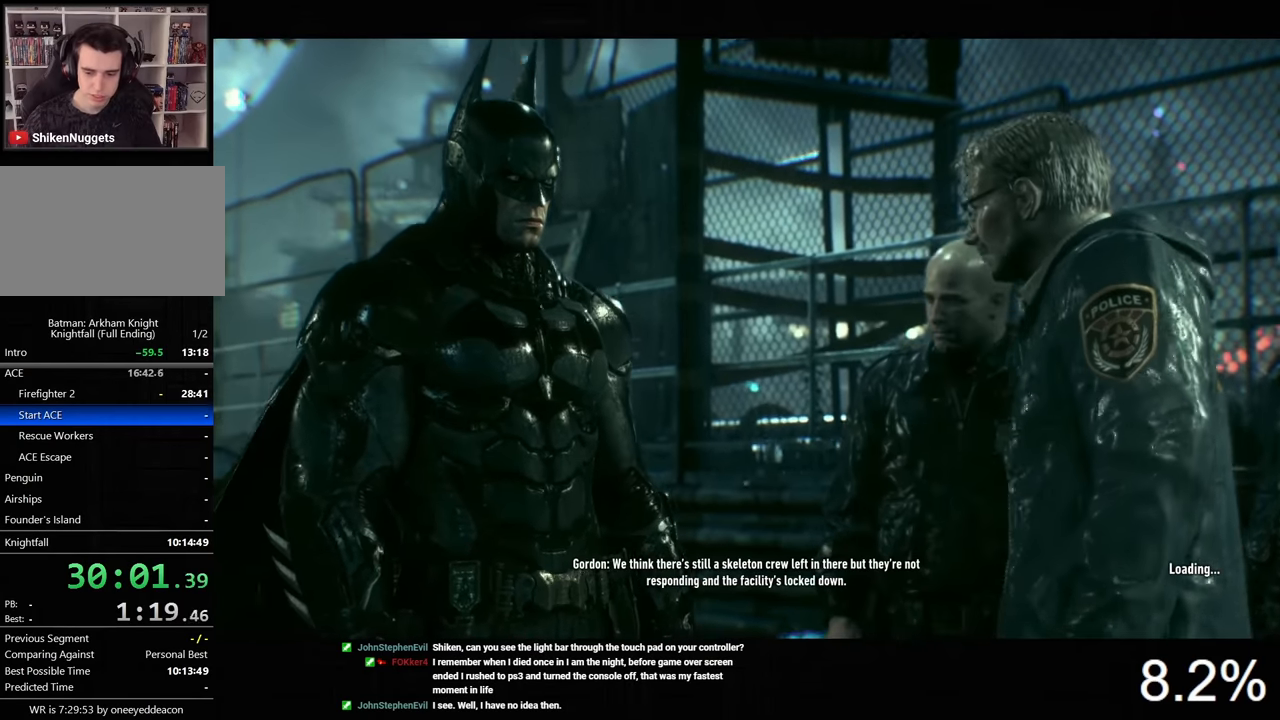
{"keys": [], "mouse": [], "mouse_move": "still", "events": [[100, "mouse_left", "down"], [166, "mouse_left", "up"], [266, "mouse_left", "down"], [333, "mouse_left", "up"], [400, "mouse_left", "down"], [466, "mouse_left", "up"]]}
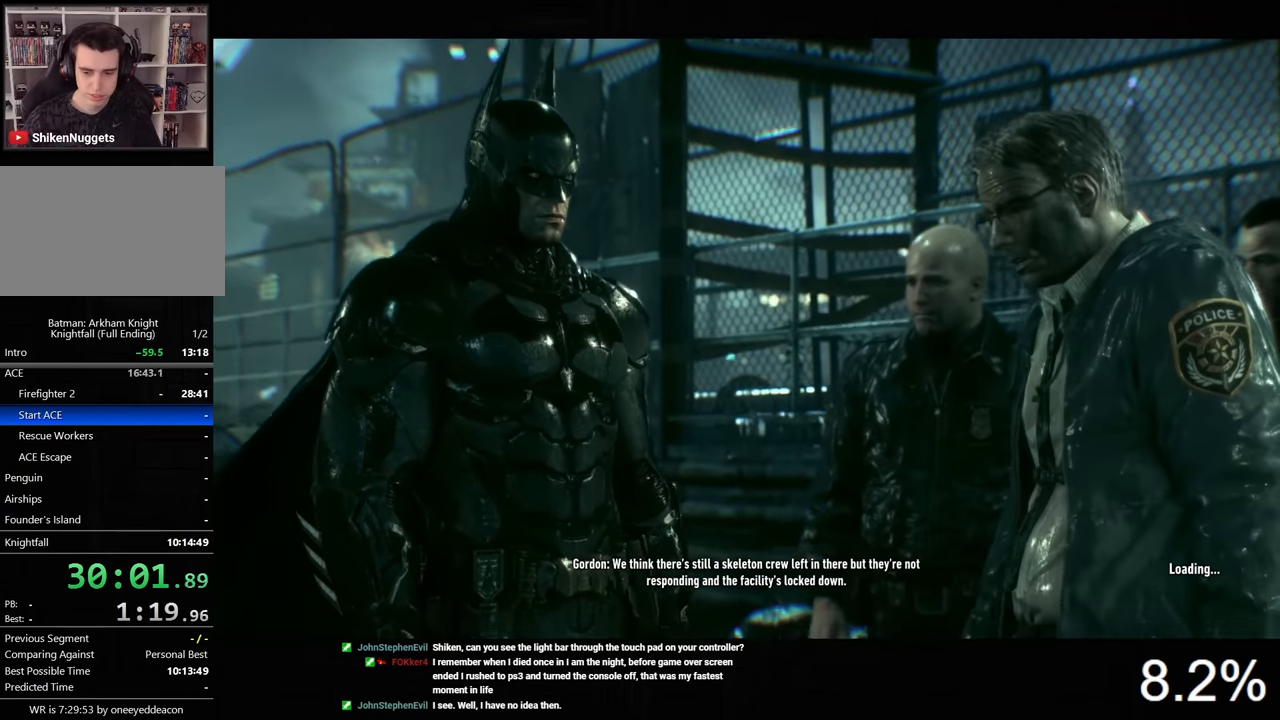
{"keys": [], "mouse": [], "mouse_move": "still", "events": [[66, "mouse_left", "down"], [133, "mouse_left", "up"], [233, "mouse_left", "down"], [300, "mouse_left", "up"], [366, "mouse_left", "down"], [466, "mouse_left", "up"]]}
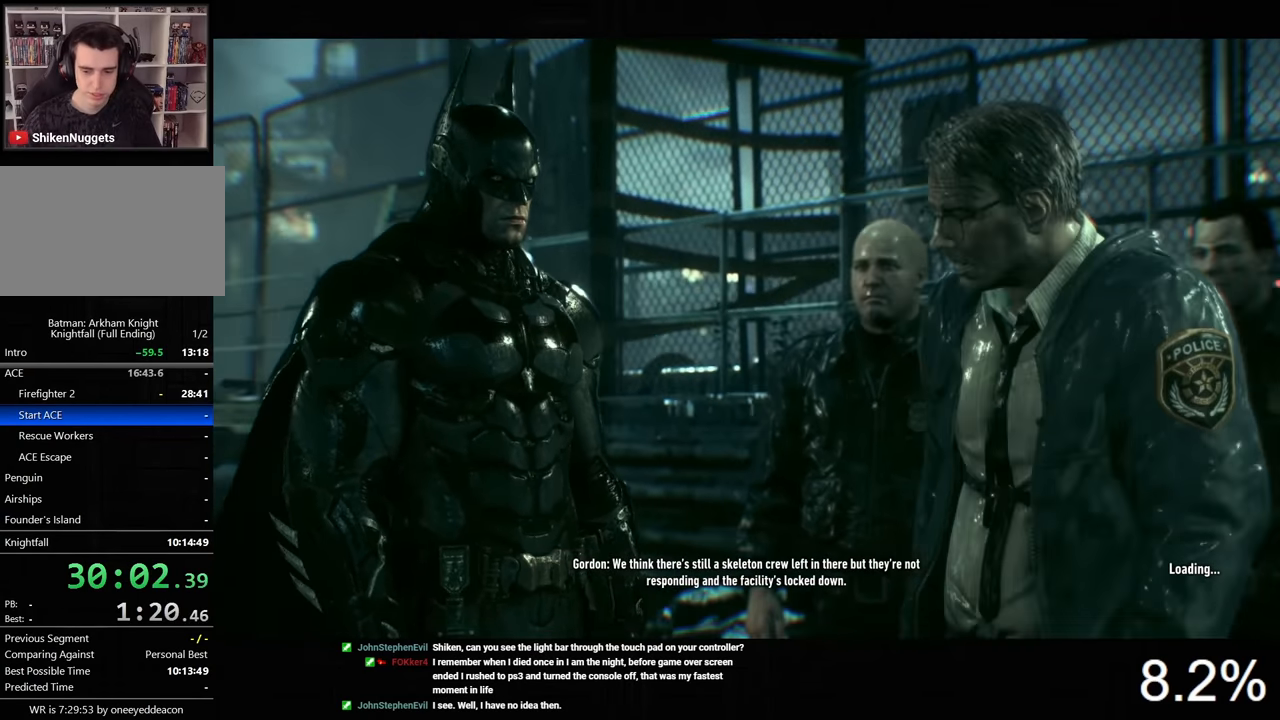
{"keys": [], "mouse": ["left"], "mouse_move": "still", "events": [[66, "mouse_left", "down"], [133, "mouse_left", "up"], [166, "mouse_left", "down"], [300, "mouse_left", "up"], [366, "mouse_left", "down"], [466, "mouse_left", "up"], [500, "mouse_left", "down"]]}
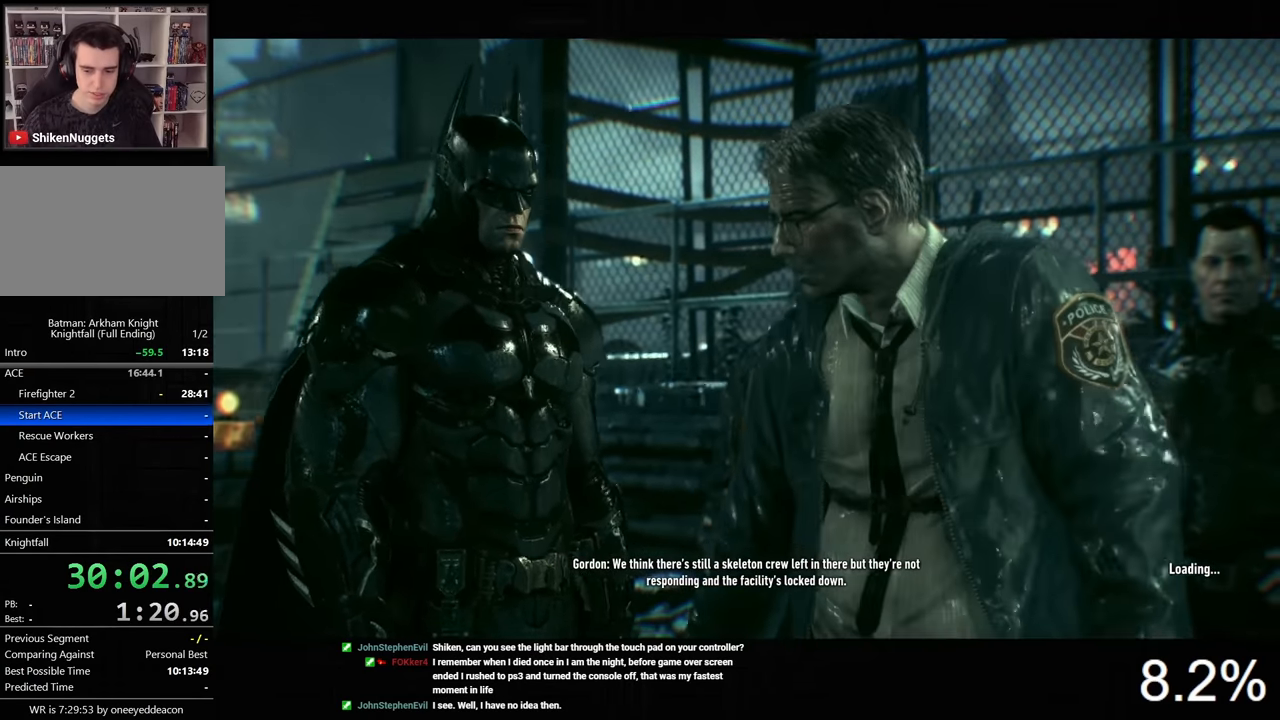
{"keys": [], "mouse": [], "mouse_move": "still", "events": [[100, "mouse_left", "up"], [400, "mouse_left", "down"], [500, "mouse_left", "up"]]}
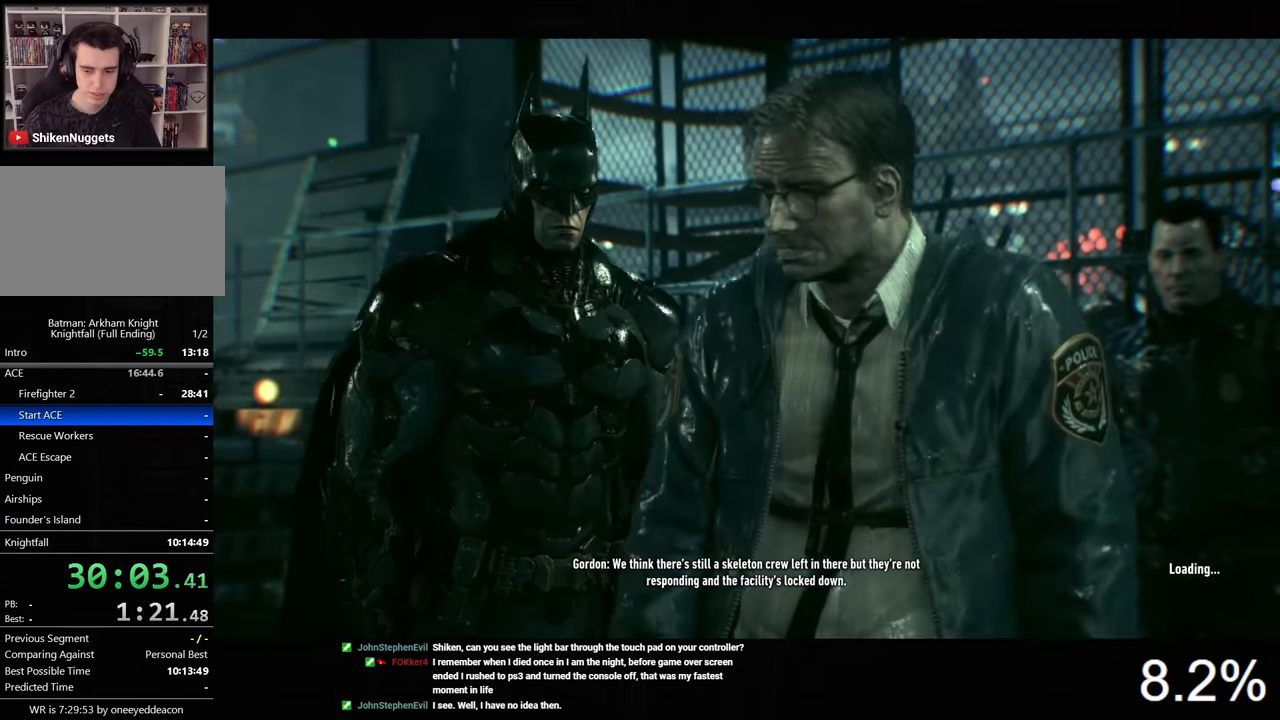
{"keys": [], "mouse": [], "mouse_move": "still", "events": [[66, "mouse_left", "down"], [133, "mouse_left", "up"], [233, "mouse_left", "down"], [300, "mouse_left", "up"]]}
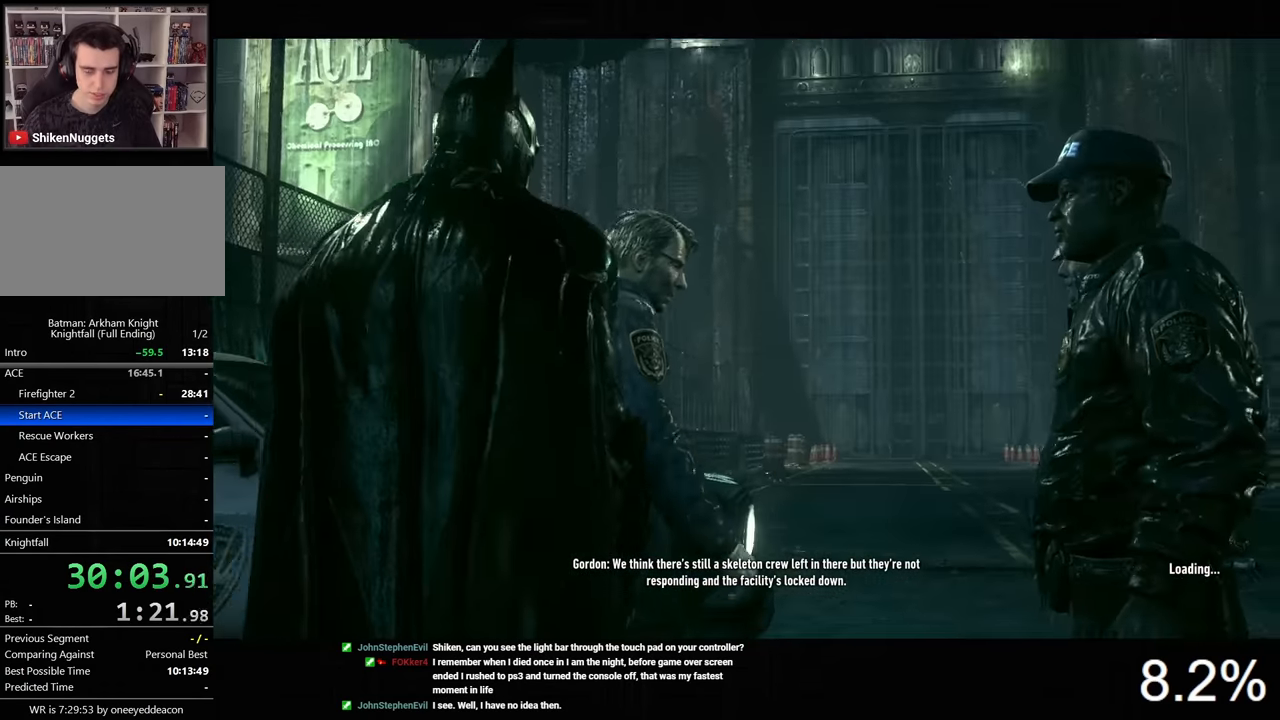
{"keys": [], "mouse": [], "mouse_move": "still", "events": [[133, "mouse_left", "down"], [166, "mouse_left", "up"], [366, "mouse_left", "down"], [466, "mouse_left", "up"]]}